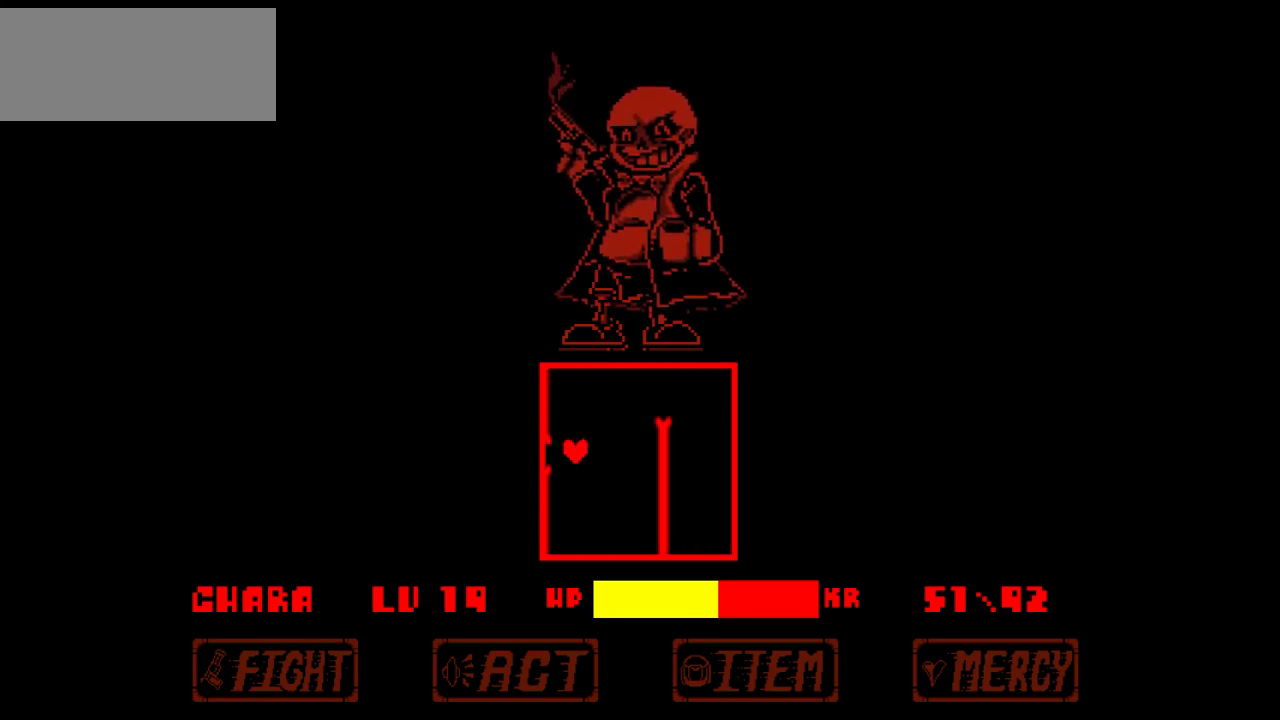
Gameplay with keyboard; each line is a JSON object with the keys held at the frame after it. "events" lists presses ("down") and releases ("up") of "c", "down", "left", "right", "up", "x" and "z" between this image and that frame as [ms after this image, input, new state], when the widget could be followed in between. No other keys are recorded. Mouse input is not recorded.
{"keys": ["down", "left"], "events": [[33, "up", "down"], [200, "right", "down"], [267, "up", "up"], [400, "down", "down"], [433, "right", "up"], [500, "left", "down"]]}
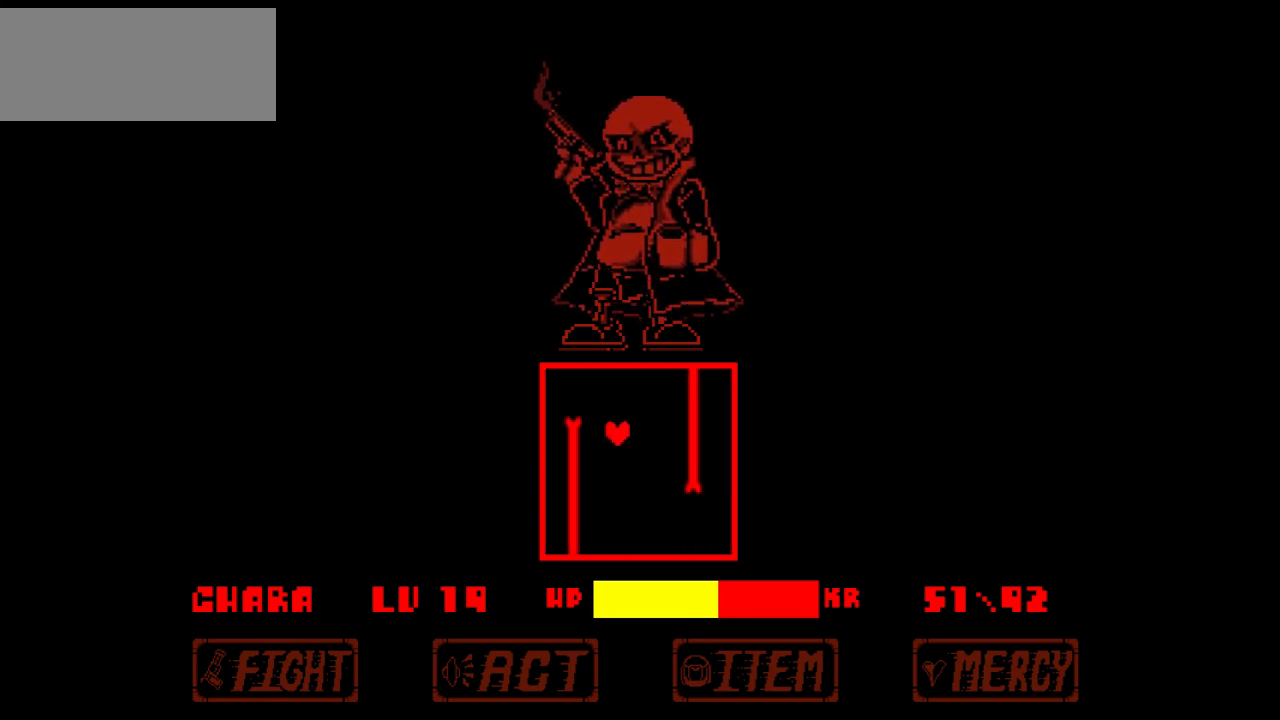
{"keys": ["right"], "events": [[267, "right", "down"], [300, "left", "up"], [467, "down", "up"]]}
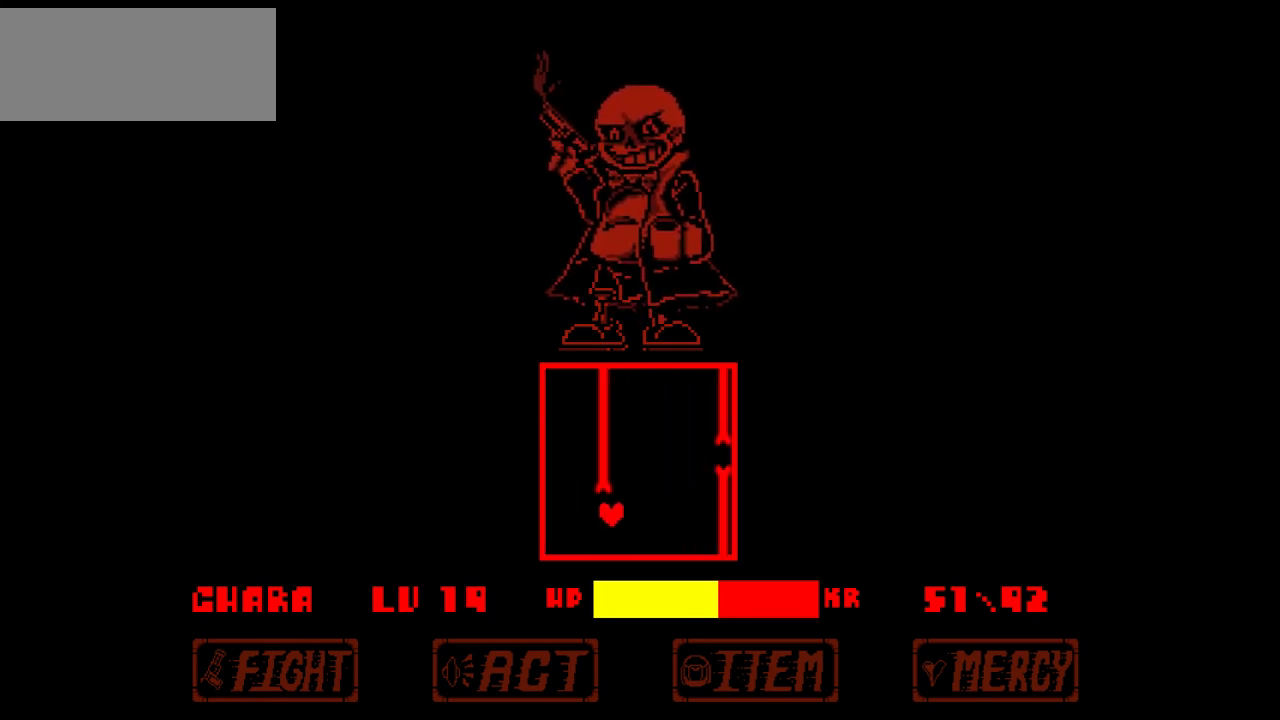
{"keys": [], "events": [[100, "up", "down"], [133, "left", "down"], [200, "right", "up"], [367, "left", "up"], [433, "up", "up"]]}
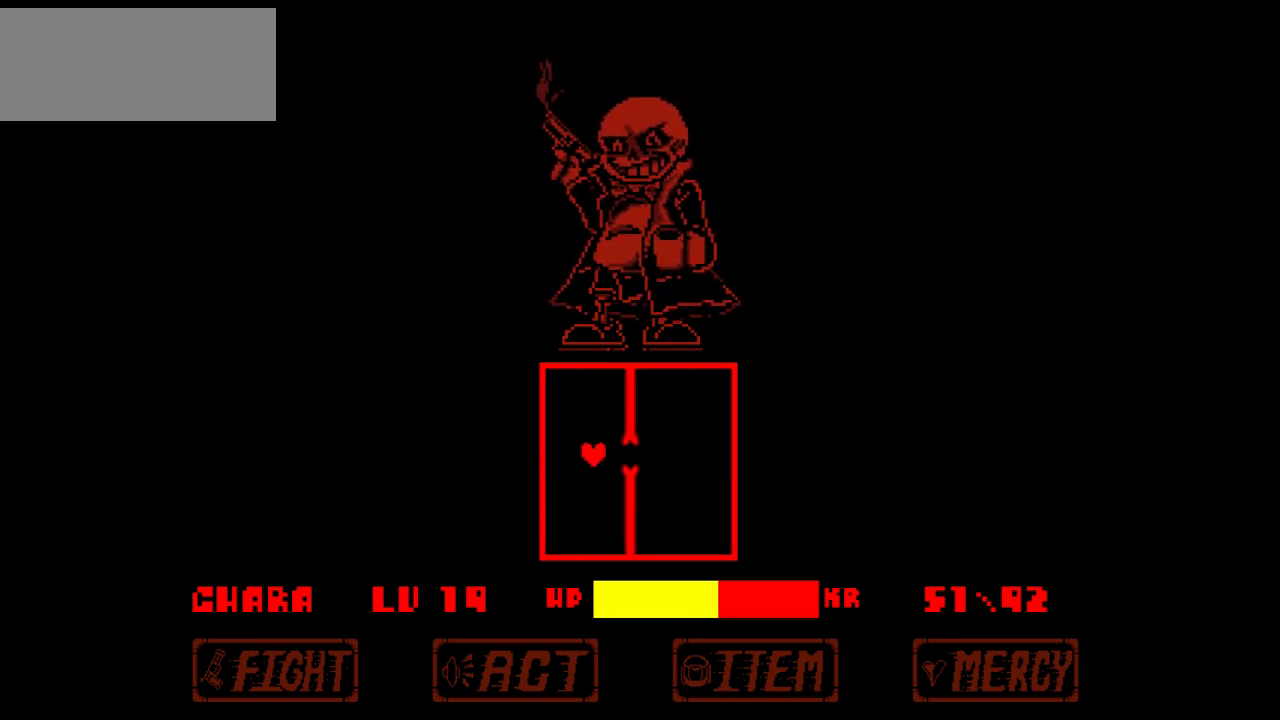
{"keys": ["down"], "events": [[501, "down", "down"]]}
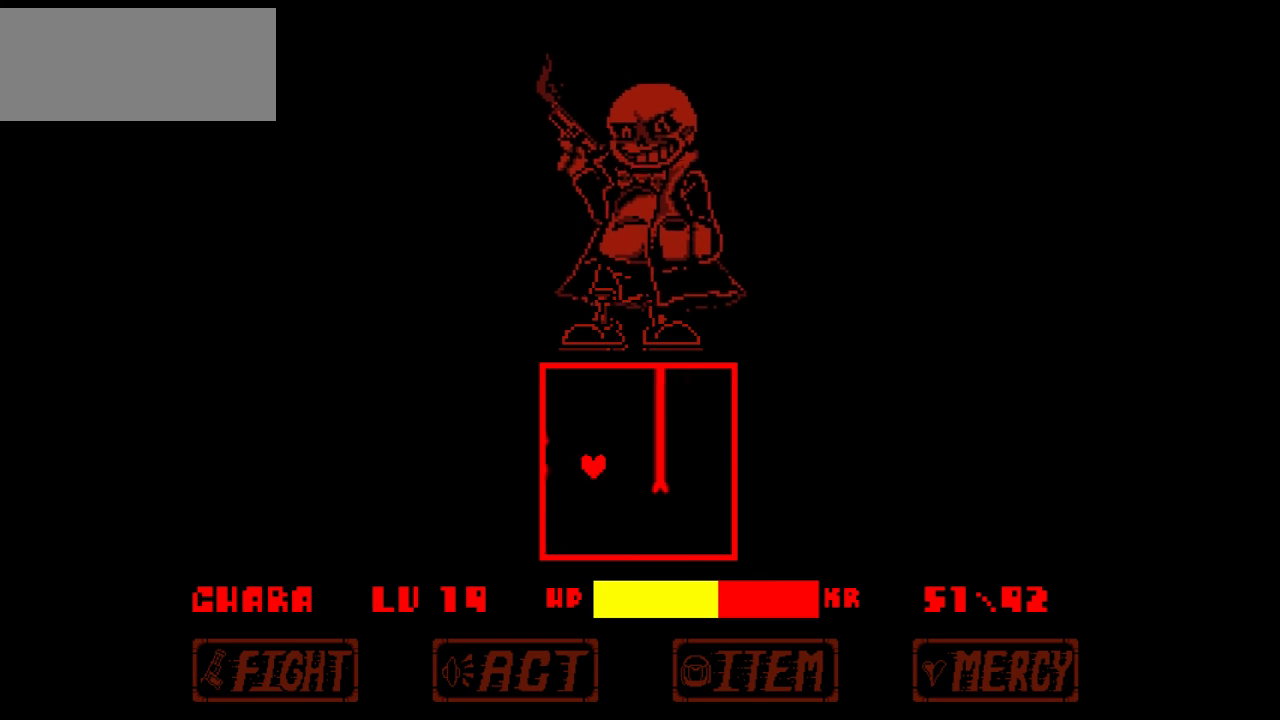
{"keys": ["up"], "events": [[233, "right", "down"], [267, "down", "up"], [433, "up", "down"], [467, "right", "up"]]}
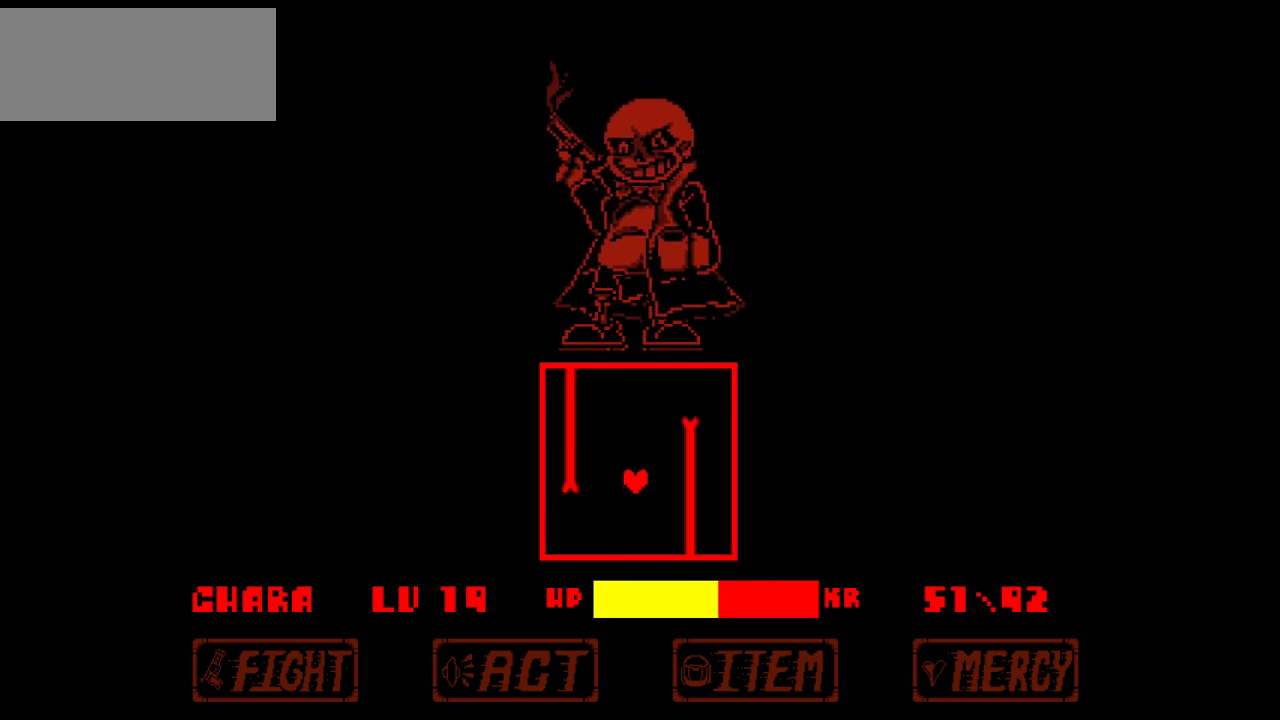
{"keys": ["right"], "events": [[67, "left", "down"], [334, "left", "up"], [334, "right", "down"], [434, "up", "up"]]}
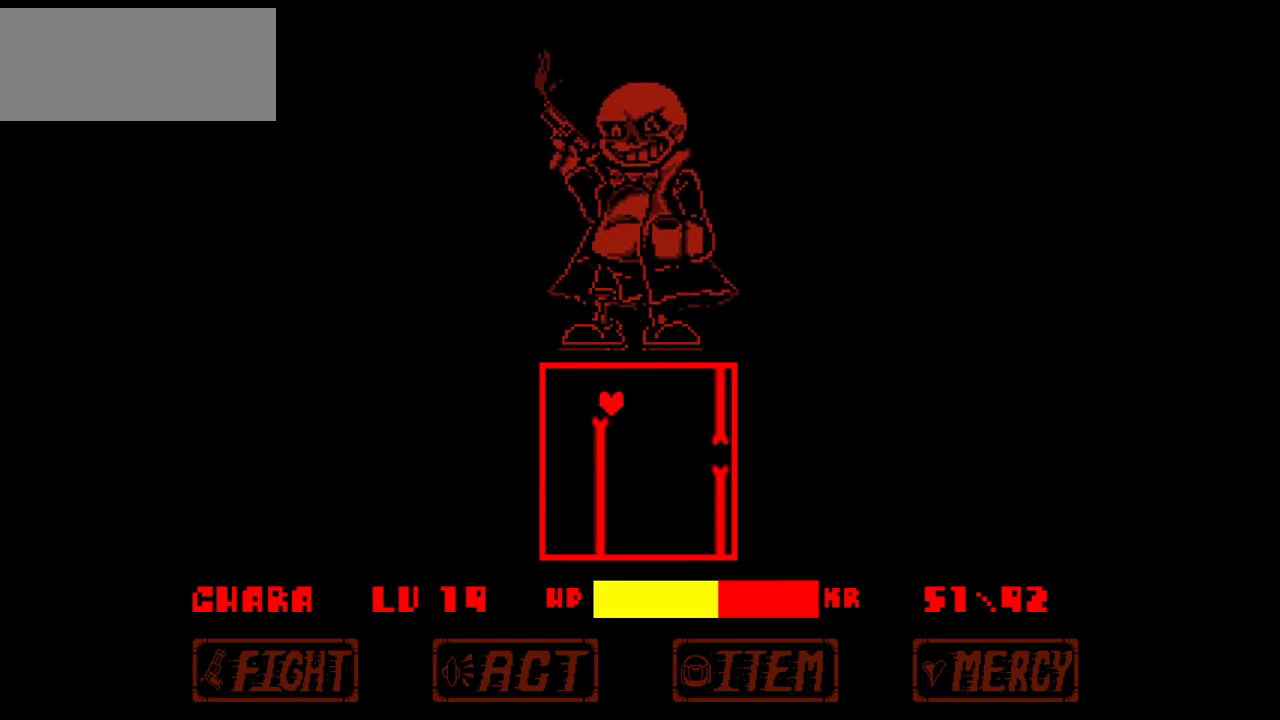
{"keys": [], "events": [[133, "down", "down"], [133, "left", "down"], [167, "right", "up"], [367, "down", "up"], [367, "left", "up"]]}
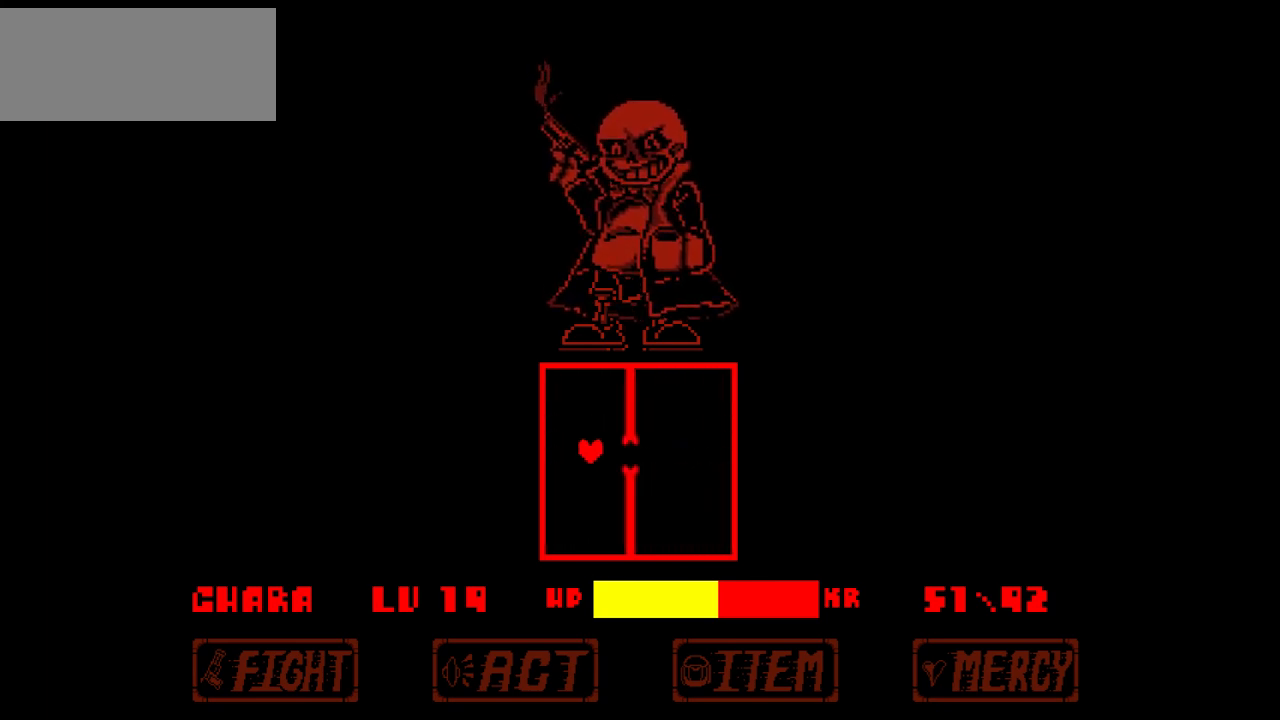
{"keys": ["up"], "events": [[467, "up", "down"]]}
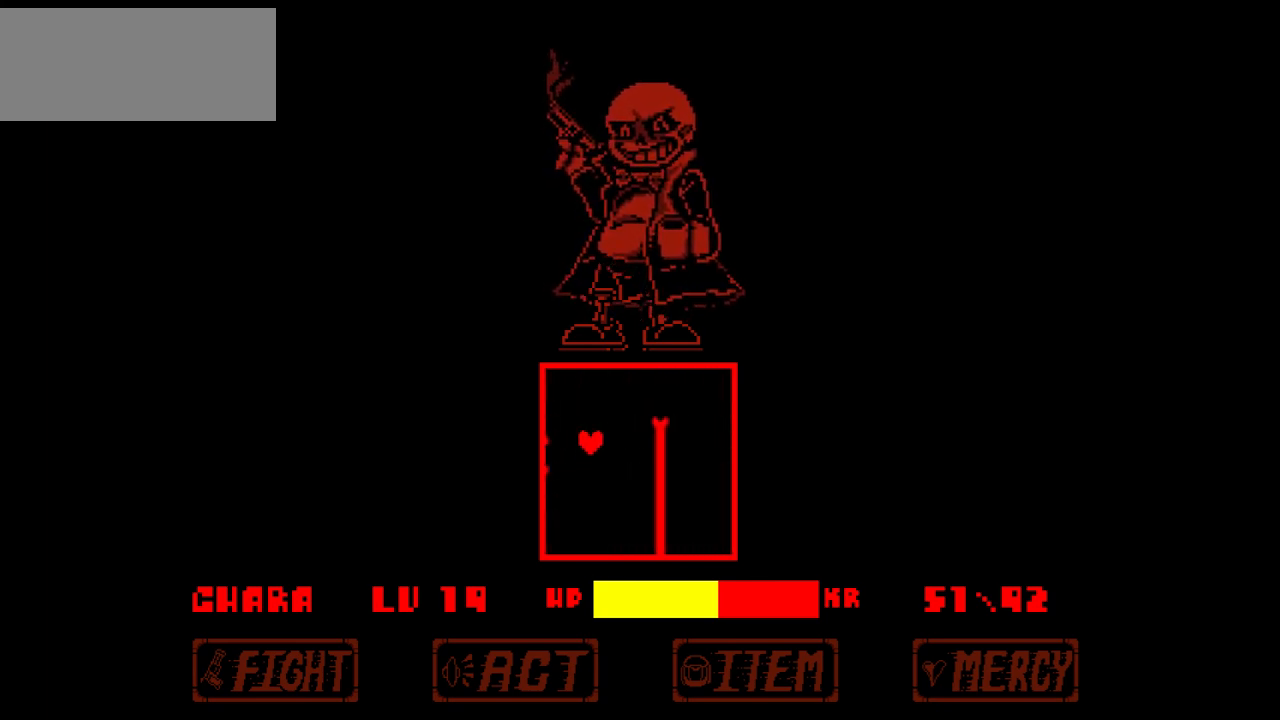
{"keys": ["down", "left"], "events": [[200, "right", "down"], [233, "up", "up"], [333, "down", "down"], [433, "right", "up"], [467, "left", "down"]]}
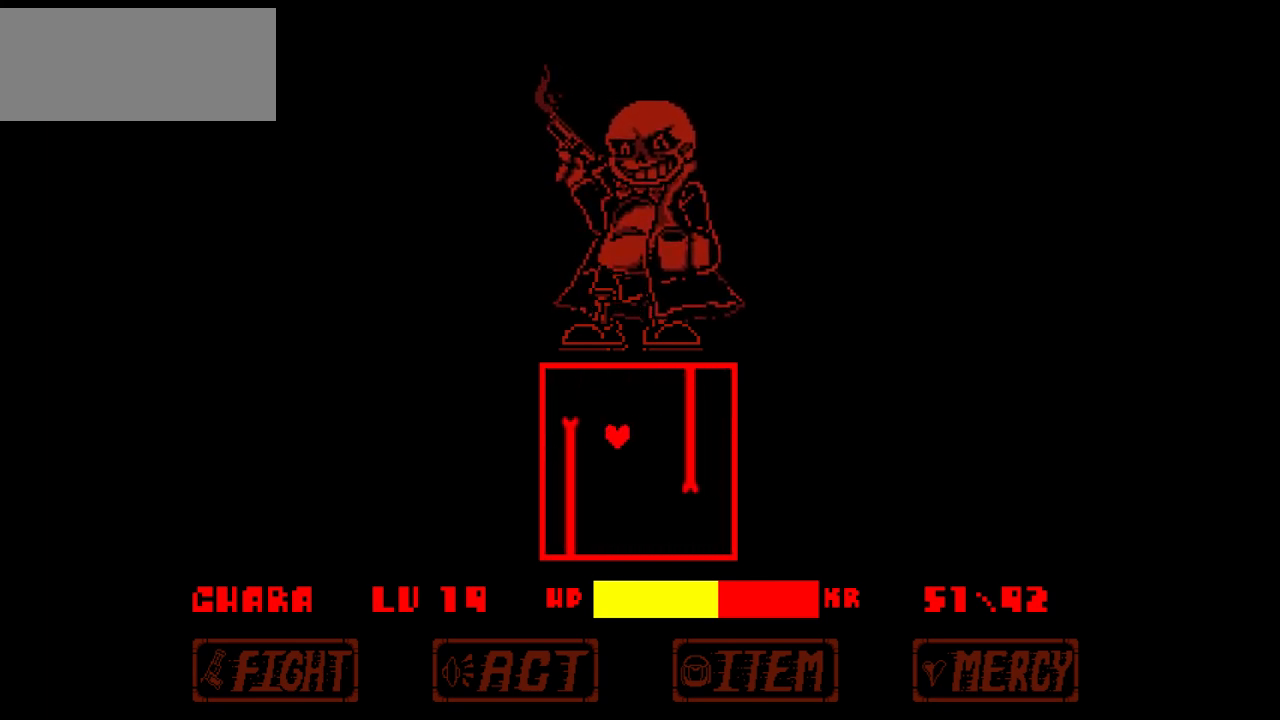
{"keys": ["right"], "events": [[267, "right", "down"], [367, "left", "up"], [467, "down", "up"]]}
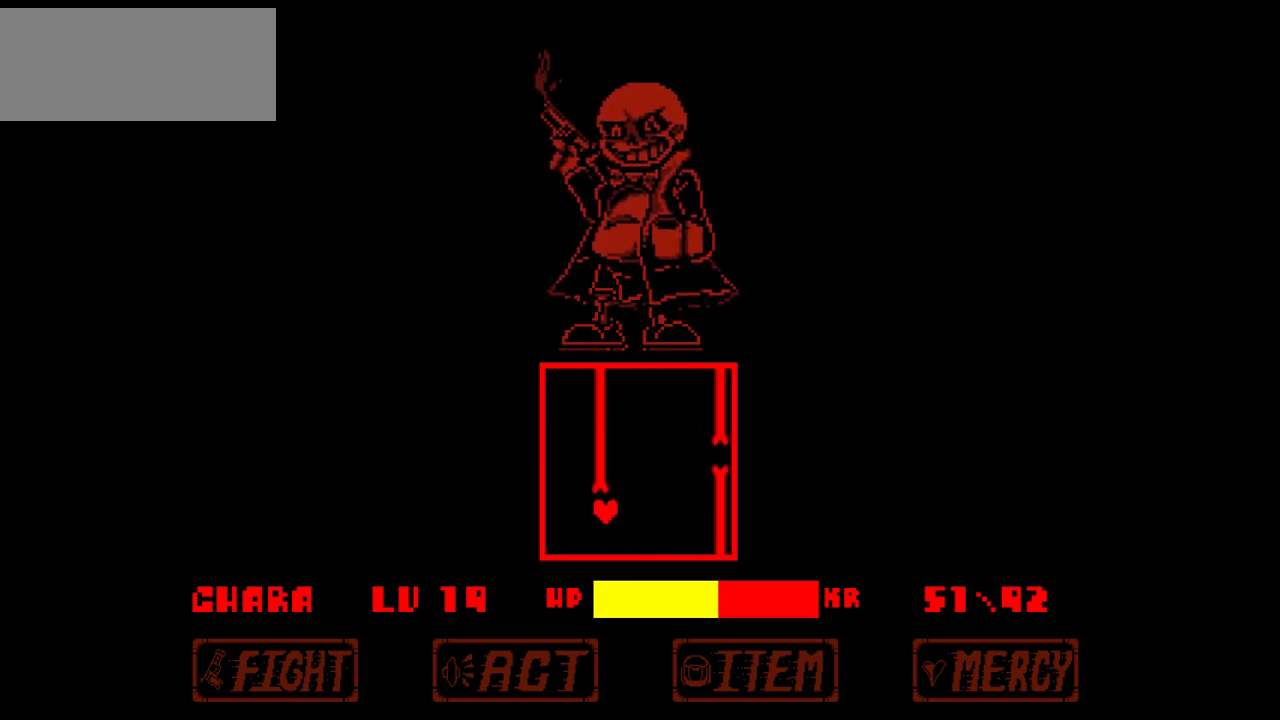
{"keys": [], "events": [[100, "up", "down"], [200, "left", "down"], [200, "right", "up"], [367, "left", "up"], [367, "up", "up"]]}
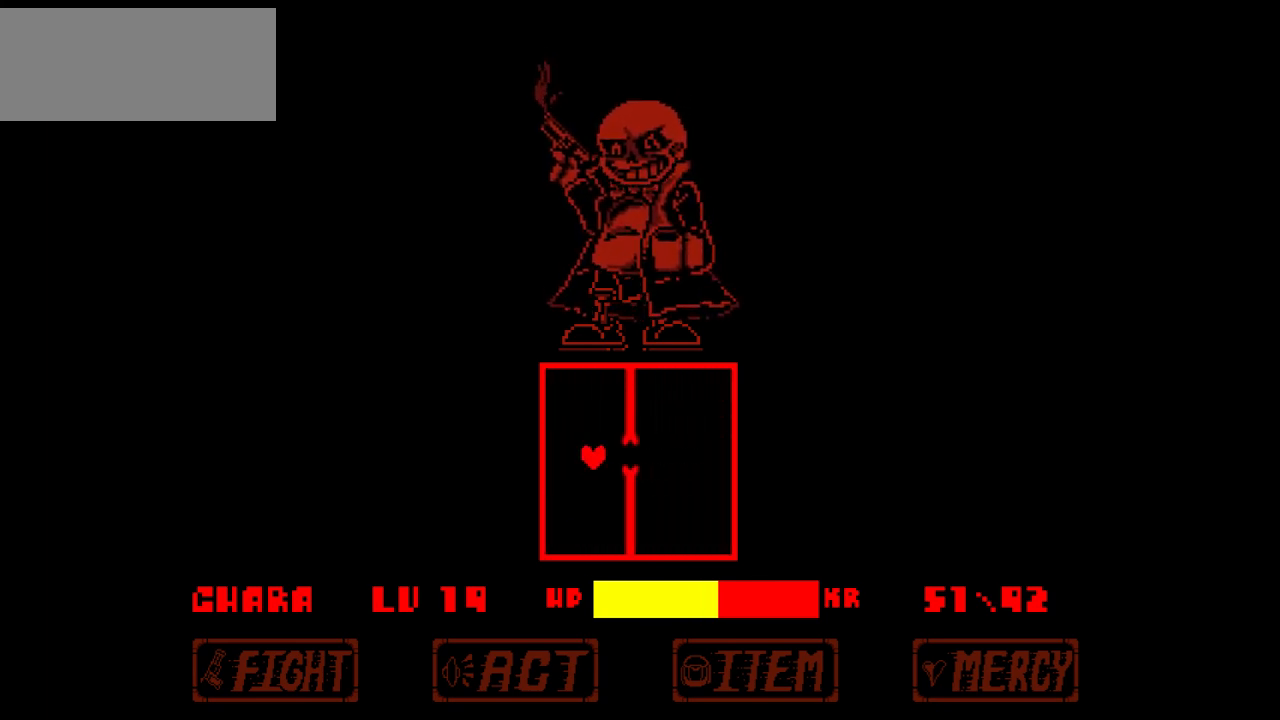
{"keys": ["down"], "events": [[434, "down", "down"]]}
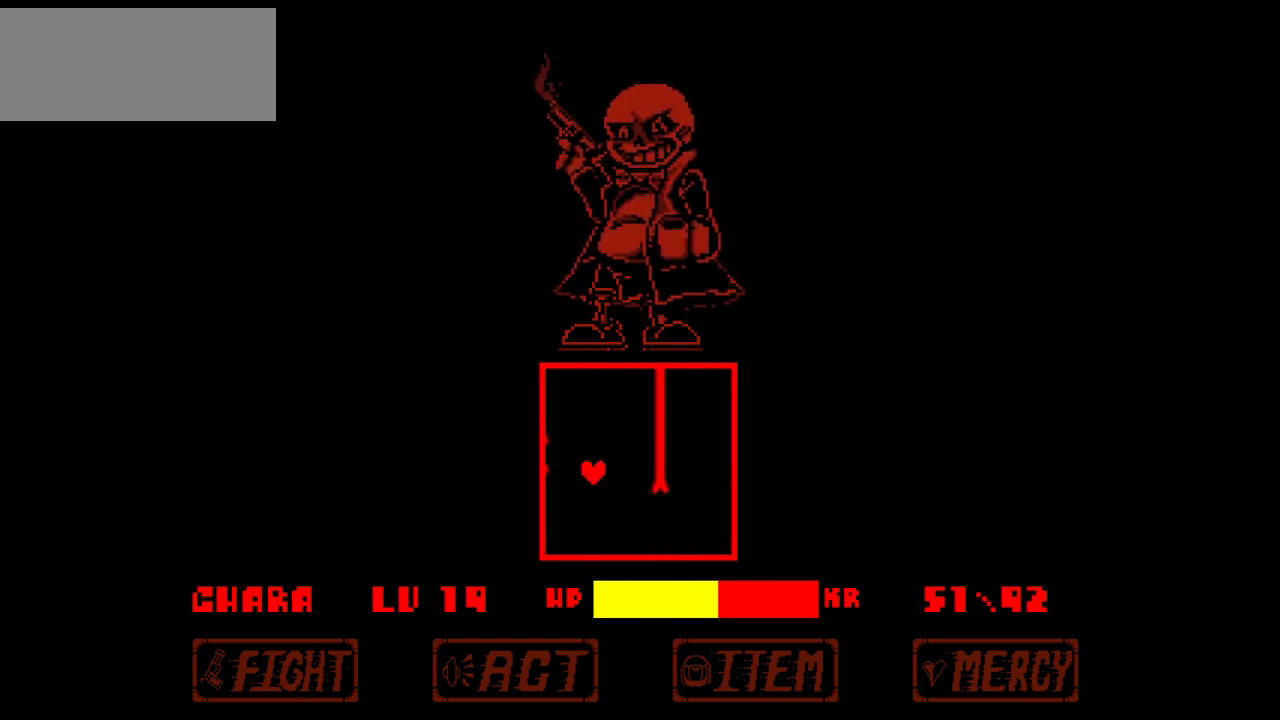
{"keys": ["left", "up"], "events": [[166, "right", "down"], [233, "down", "up"], [367, "up", "down"], [433, "left", "down"], [433, "right", "up"]]}
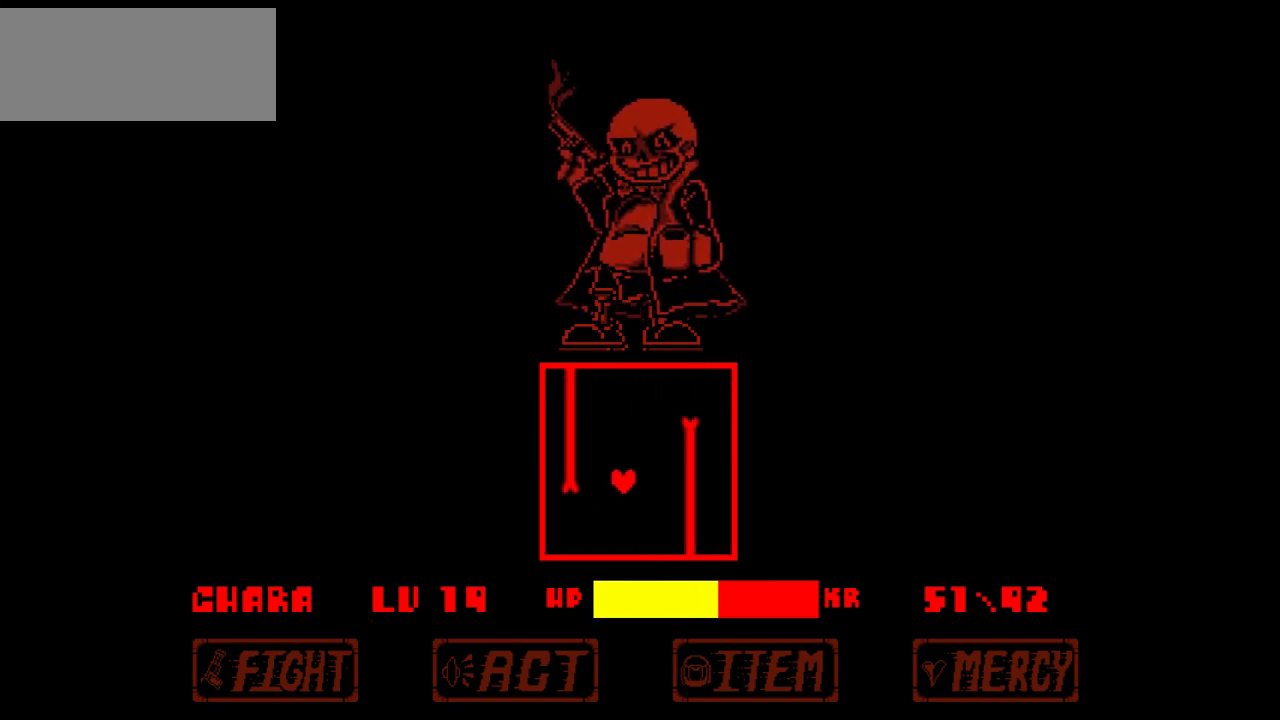
{"keys": ["right"], "events": [[267, "right", "down"], [334, "left", "up"], [434, "up", "up"]]}
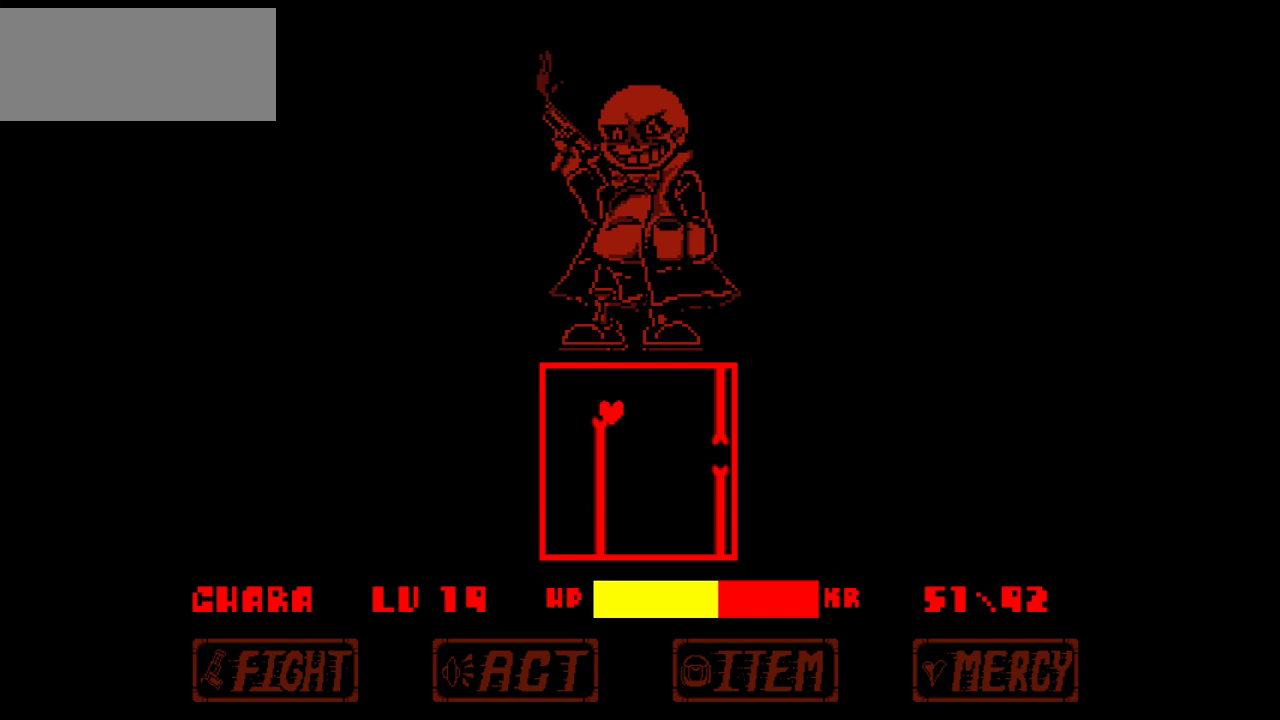
{"keys": [], "events": [[66, "down", "down"], [133, "left", "down"], [133, "right", "up"], [333, "down", "up"], [333, "left", "up"]]}
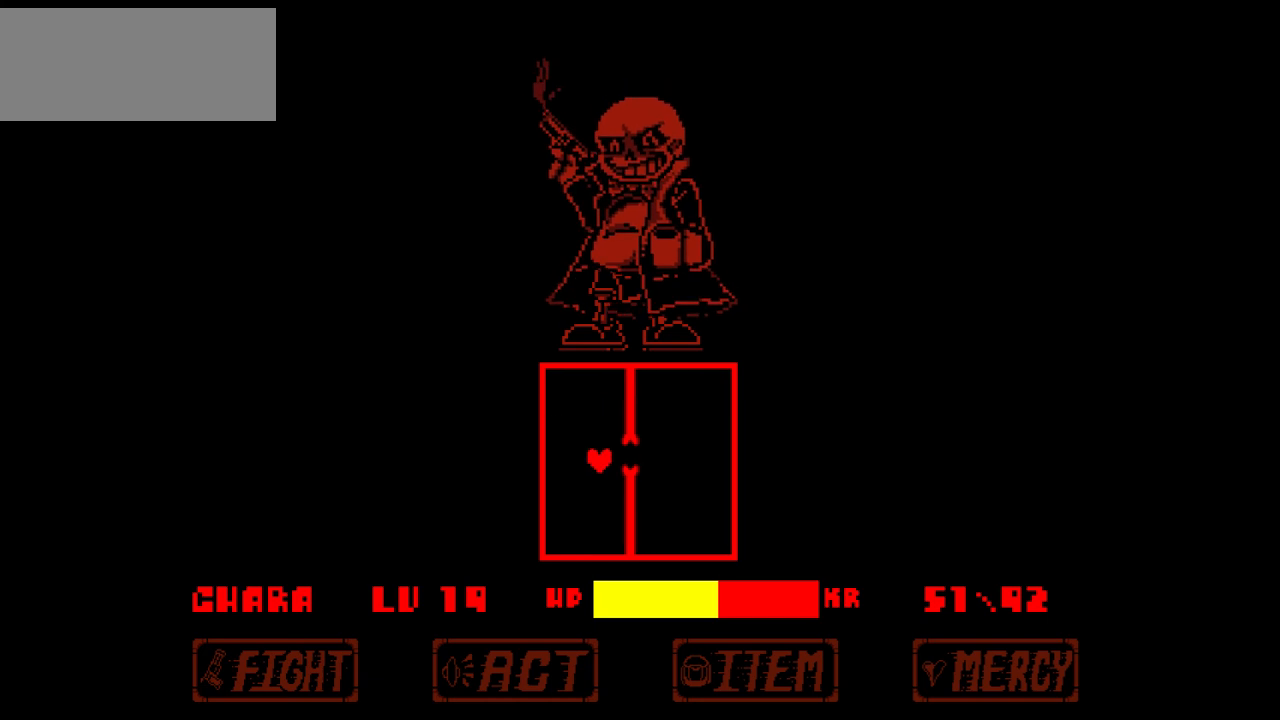
{"keys": [], "events": []}
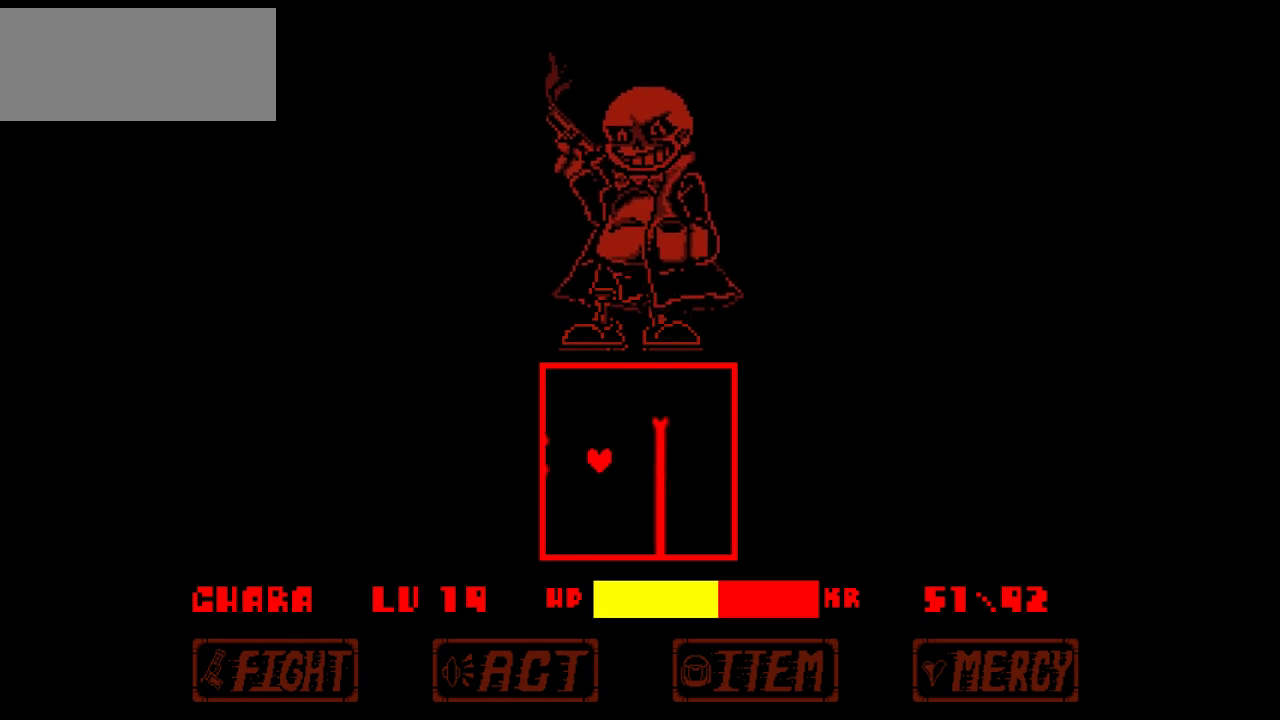
{"keys": ["down"], "events": [[33, "left", "down"], [33, "up", "down"], [233, "left", "up"], [233, "right", "down"], [367, "up", "up"], [467, "down", "down"], [500, "right", "up"]]}
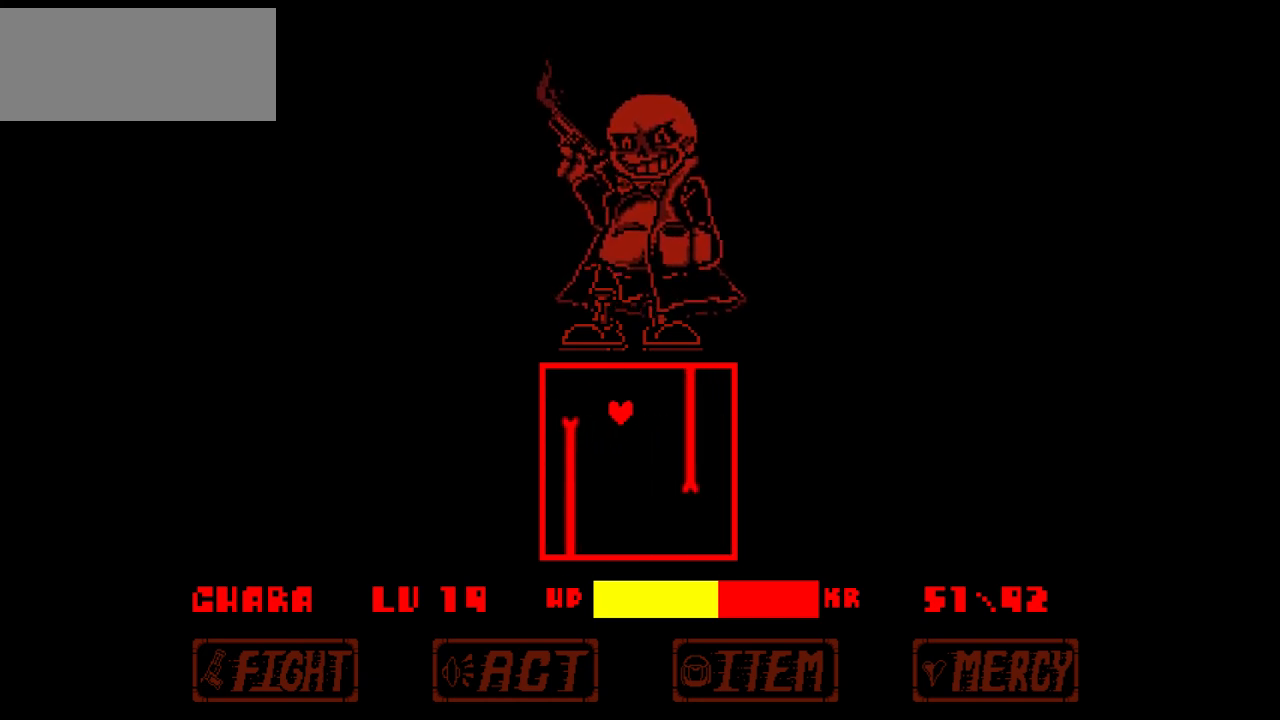
{"keys": ["down", "left", "right"], "events": [[67, "left", "down"], [467, "right", "down"]]}
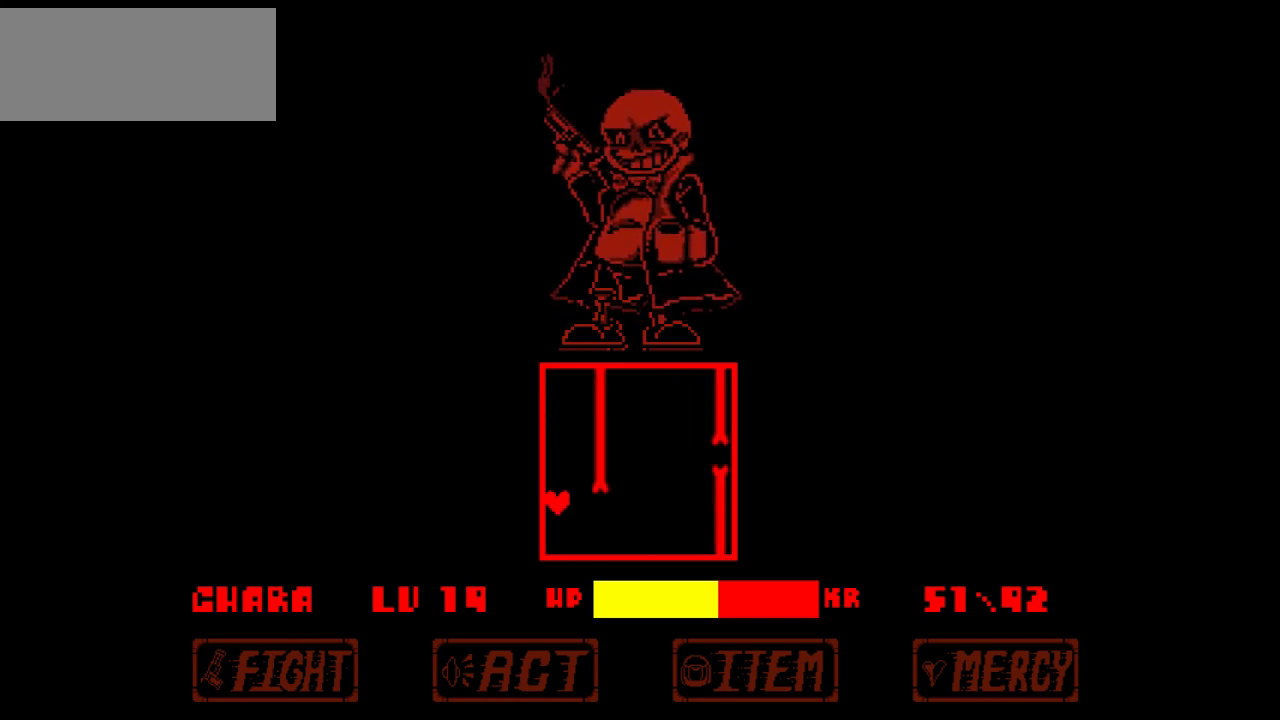
{"keys": ["up"], "events": [[33, "left", "up"], [100, "down", "up"], [200, "up", "down"], [300, "left", "down"], [300, "right", "up"], [500, "left", "up"]]}
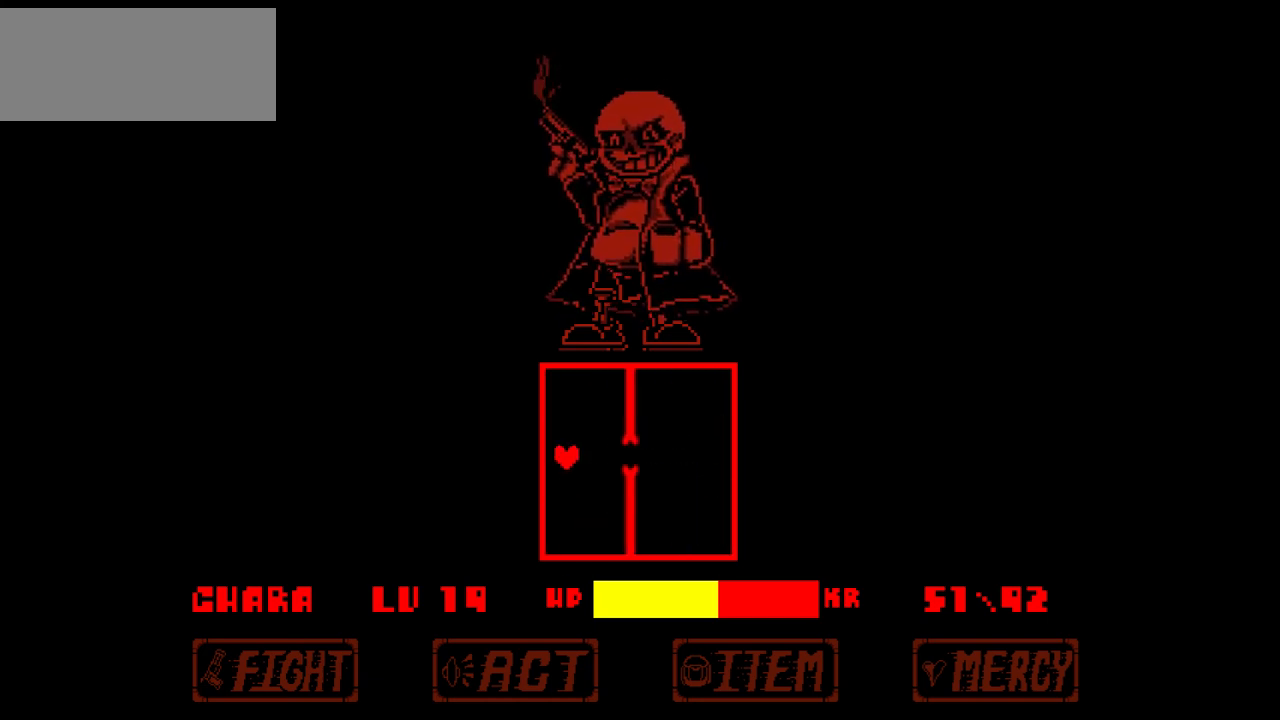
{"keys": ["down"], "events": [[34, "up", "up"], [501, "down", "down"]]}
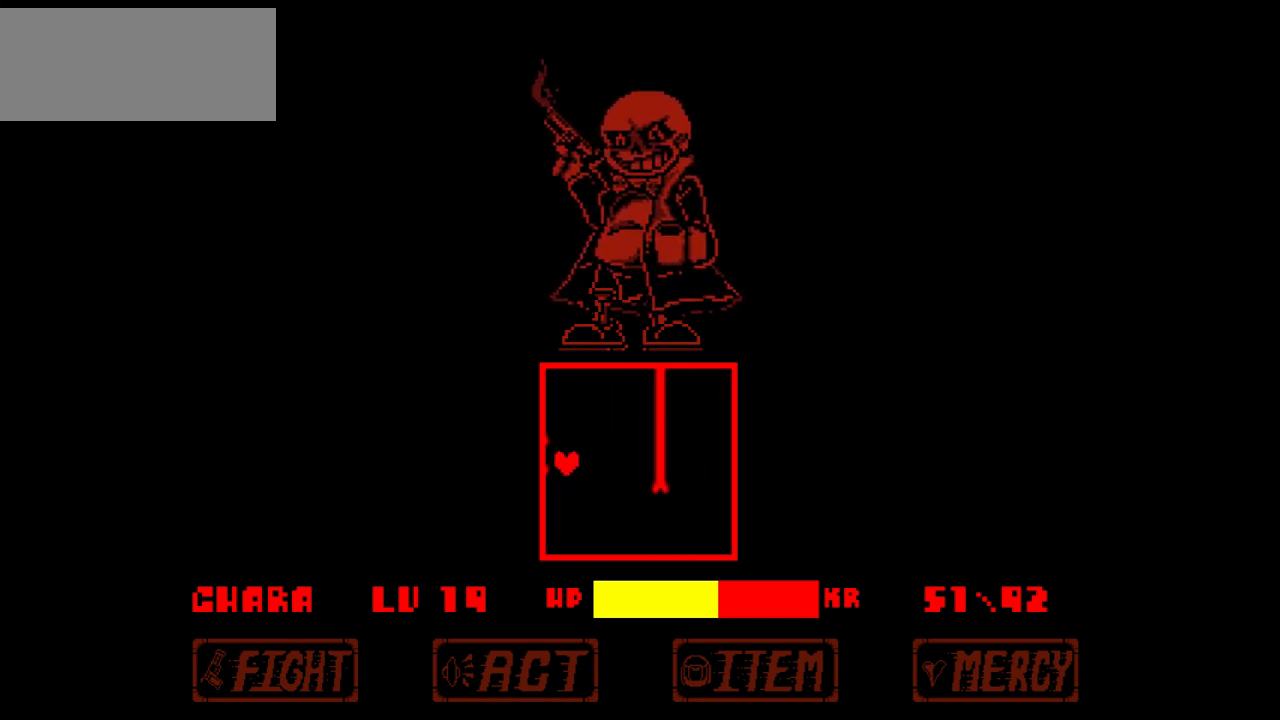
{"keys": ["up"], "events": [[100, "right", "down"], [300, "down", "up"], [367, "up", "down"], [467, "right", "up"]]}
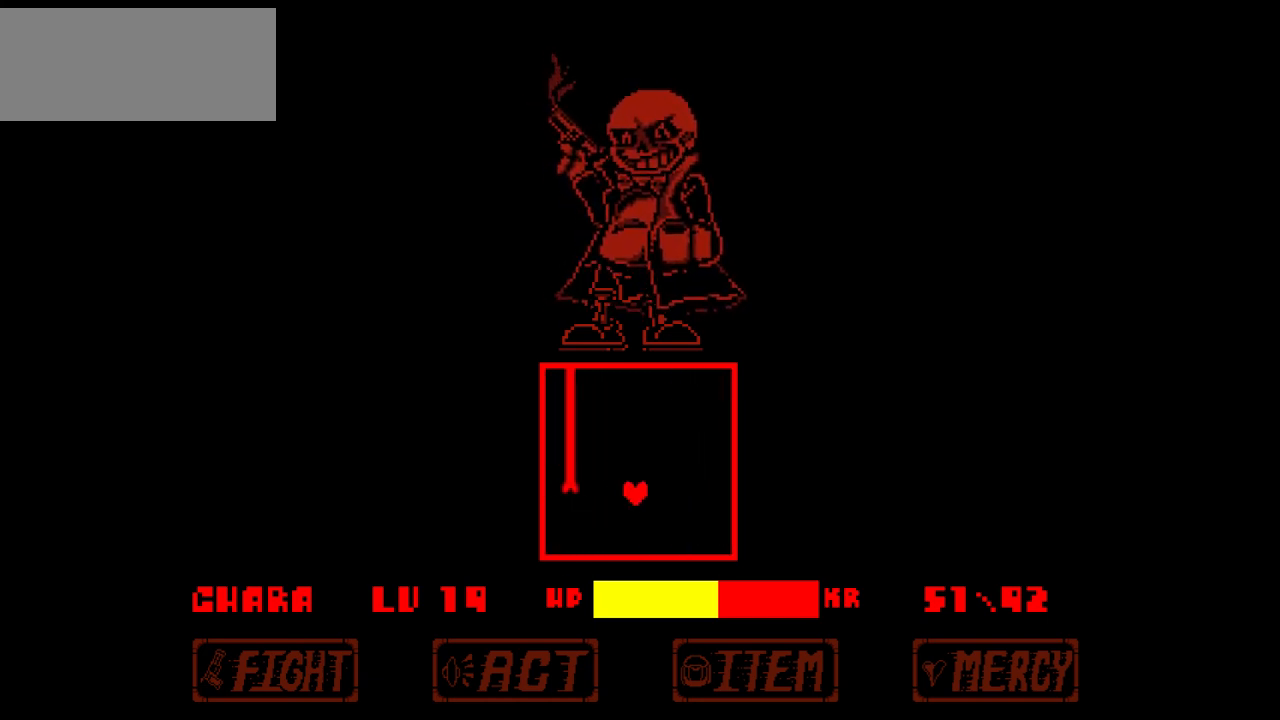
{"keys": ["down", "right"], "events": [[34, "left", "down"], [267, "left", "up"], [267, "right", "down"], [367, "up", "up"], [501, "down", "down"]]}
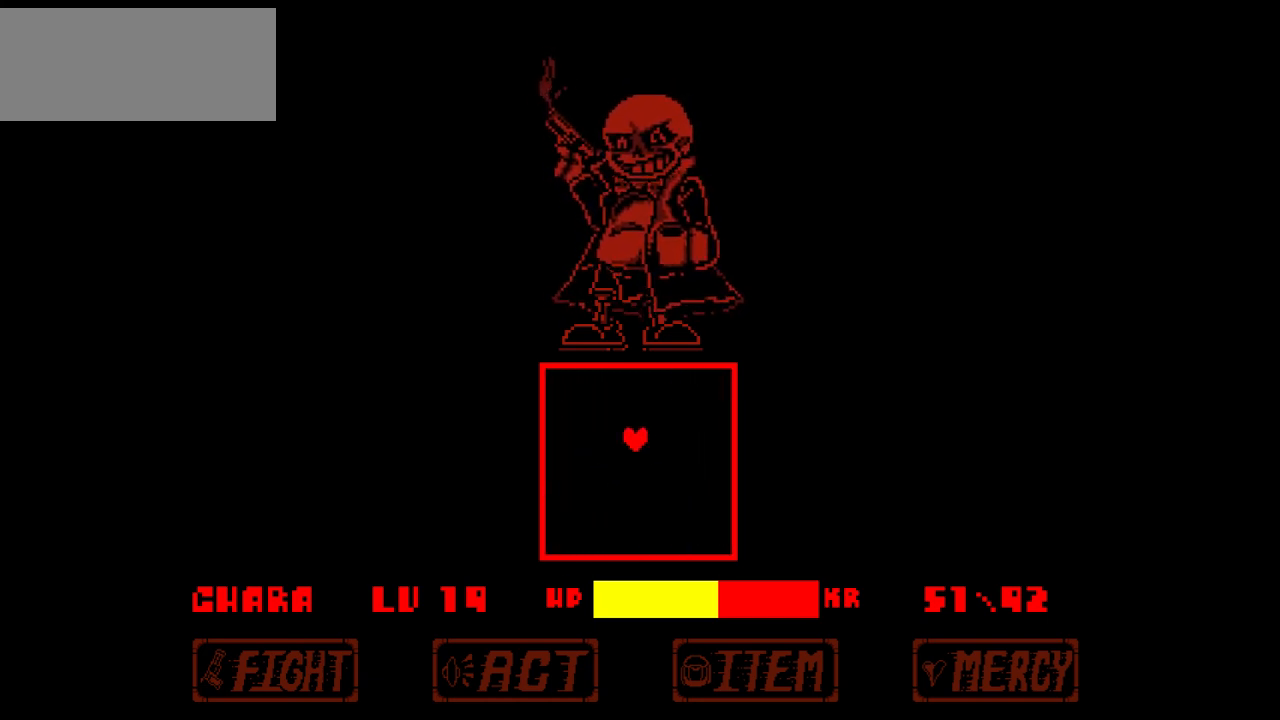
{"keys": [], "events": [[133, "down", "up"], [133, "right", "up"]]}
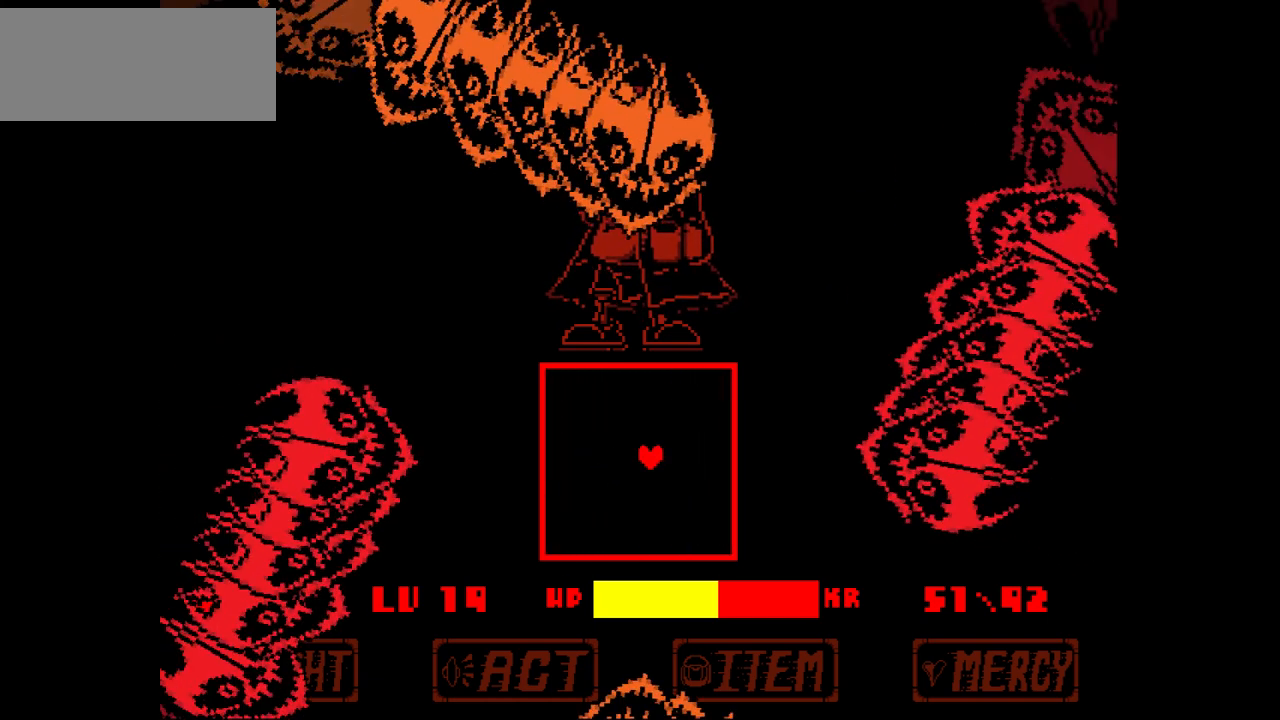
{"keys": ["up"], "events": [[334, "right", "down"], [334, "up", "down"], [434, "right", "up"]]}
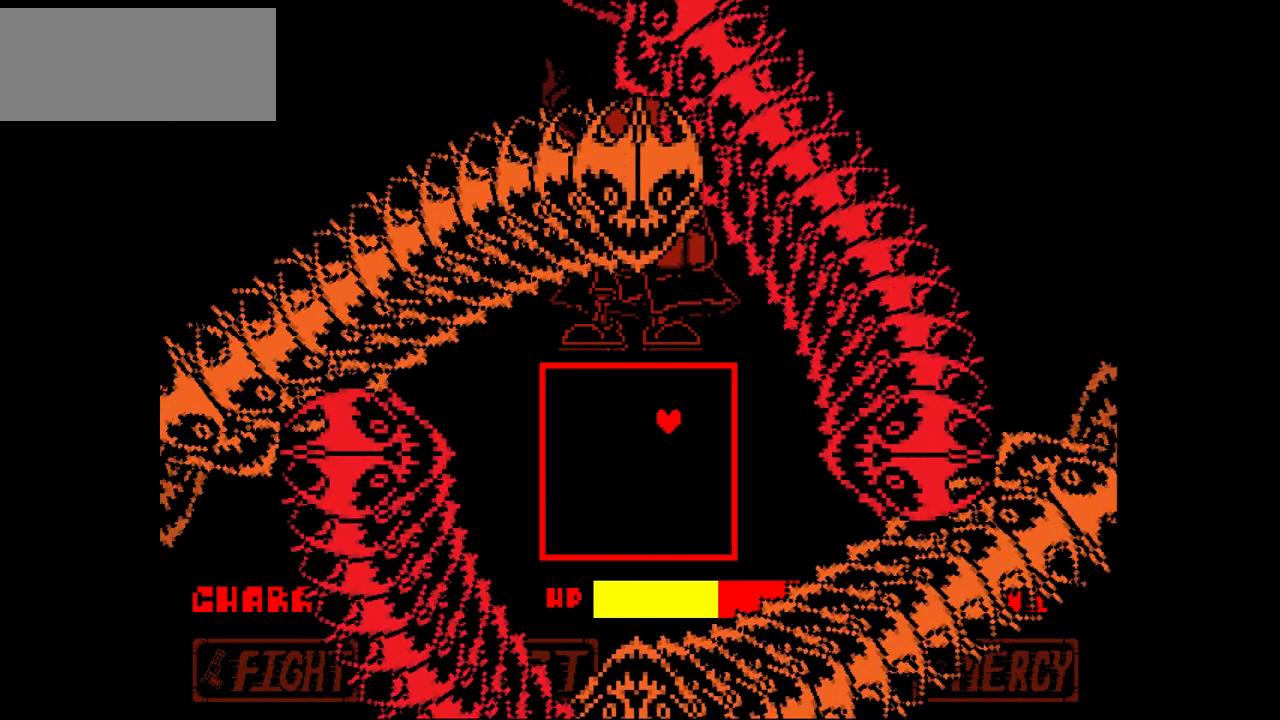
{"keys": ["left", "x"], "events": [[200, "left", "down"], [267, "x", "down"], [400, "up", "up"]]}
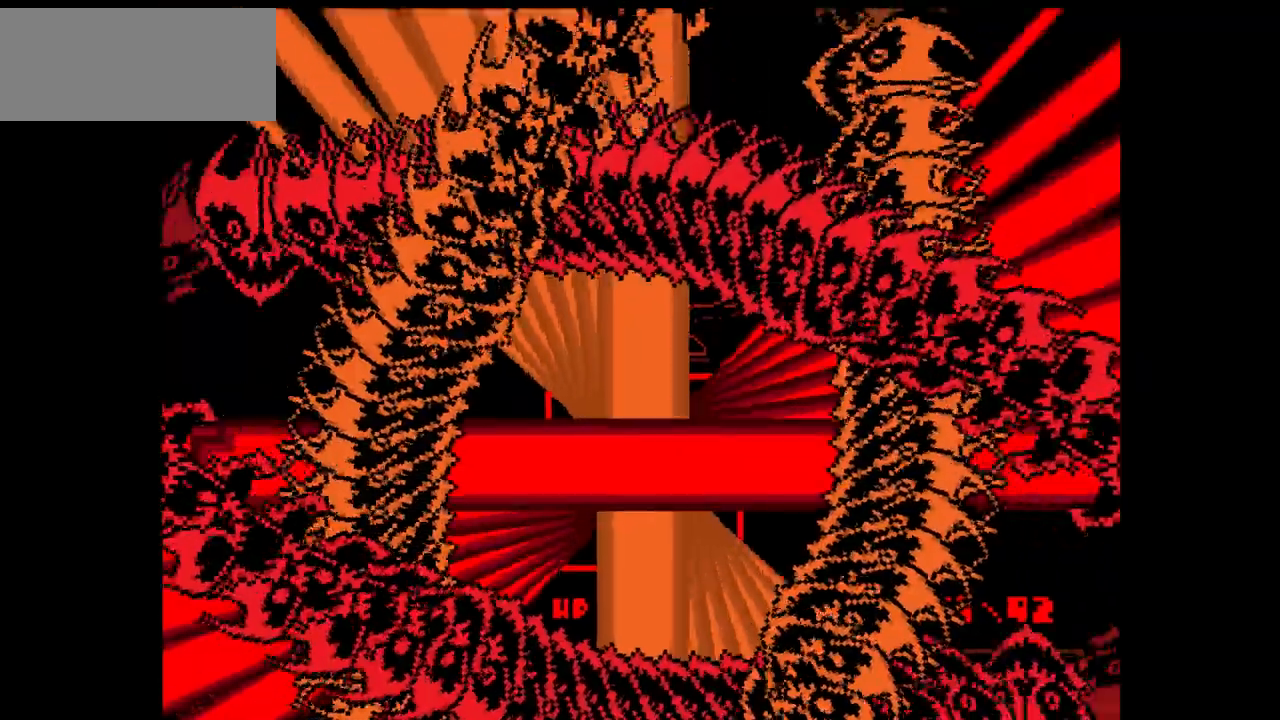
{"keys": ["down", "left"], "events": [[267, "x", "up"], [367, "down", "down"]]}
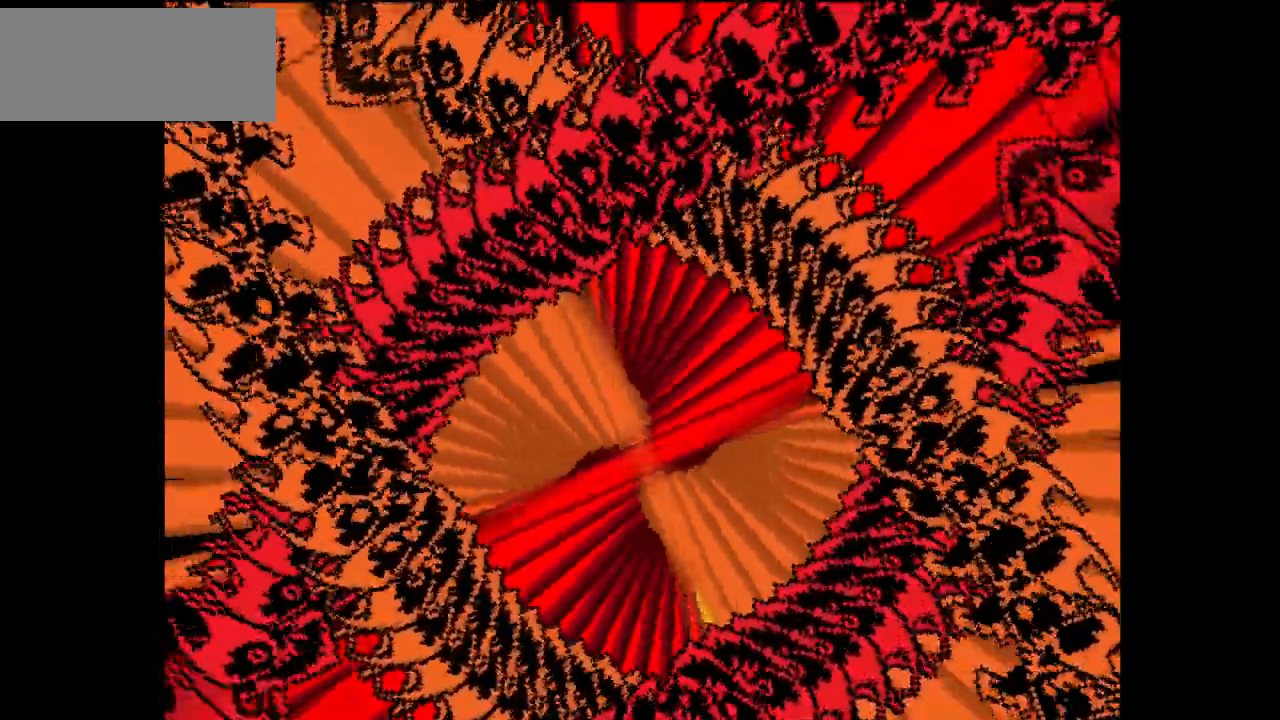
{"keys": ["down", "left"], "events": []}
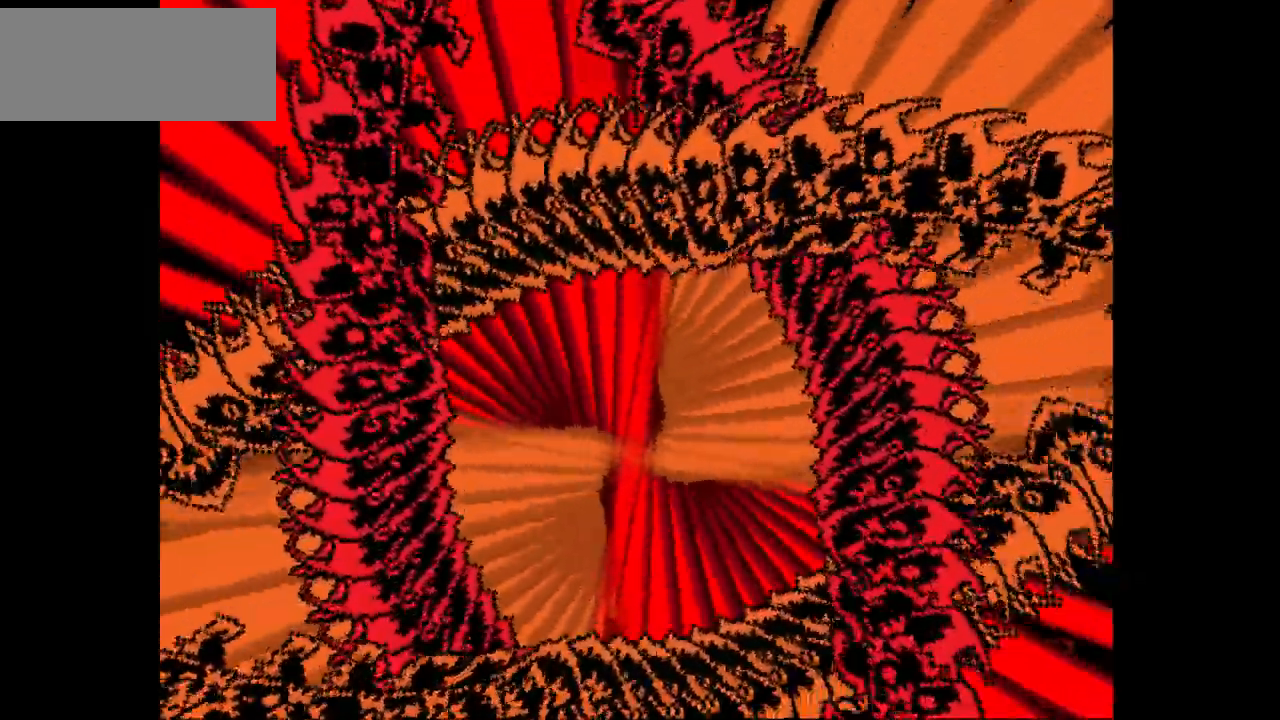
{"keys": ["right"], "events": [[67, "left", "up"], [67, "right", "down"], [501, "down", "up"]]}
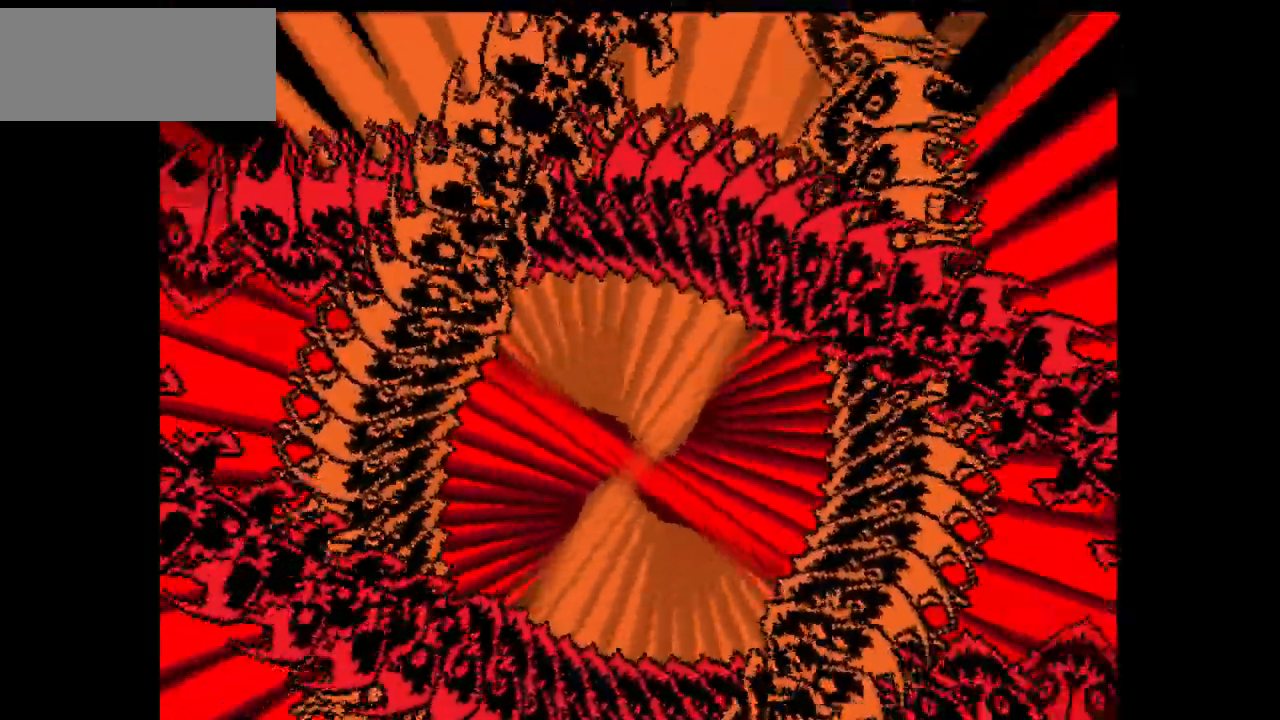
{"keys": ["right", "up"], "events": [[267, "up", "down"]]}
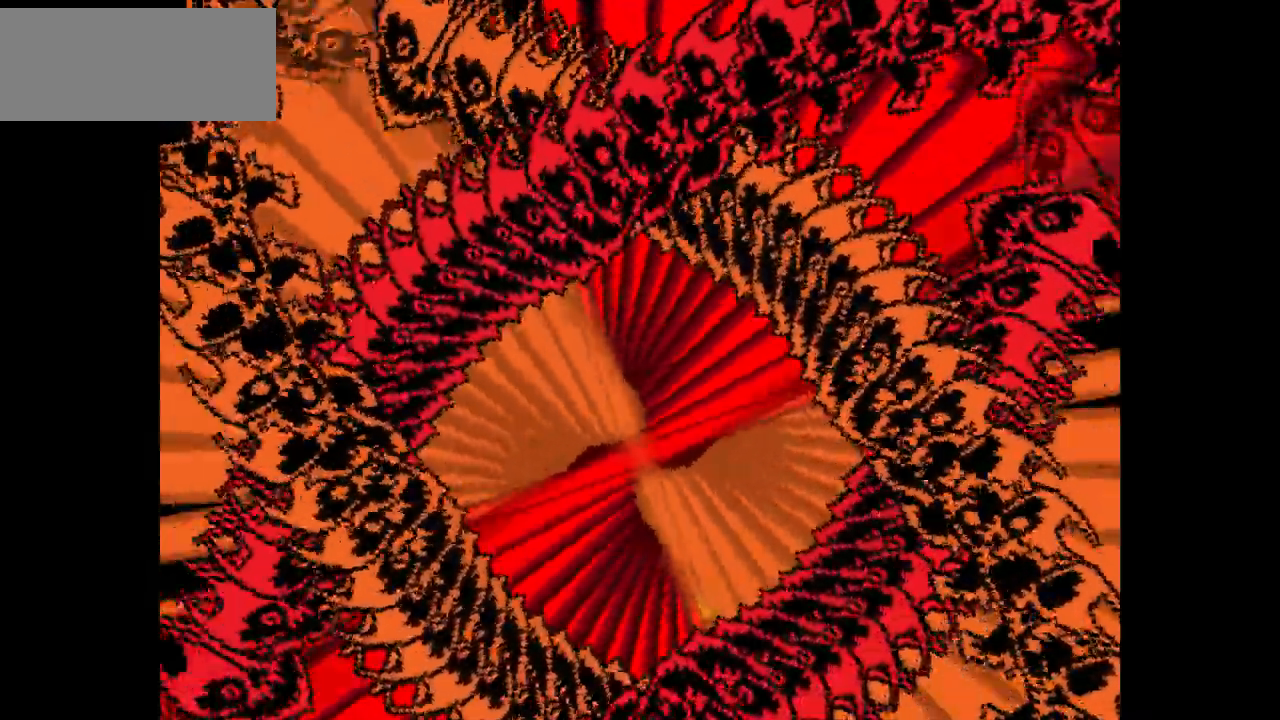
{"keys": ["left", "up"], "events": [[134, "right", "up"], [501, "left", "down"]]}